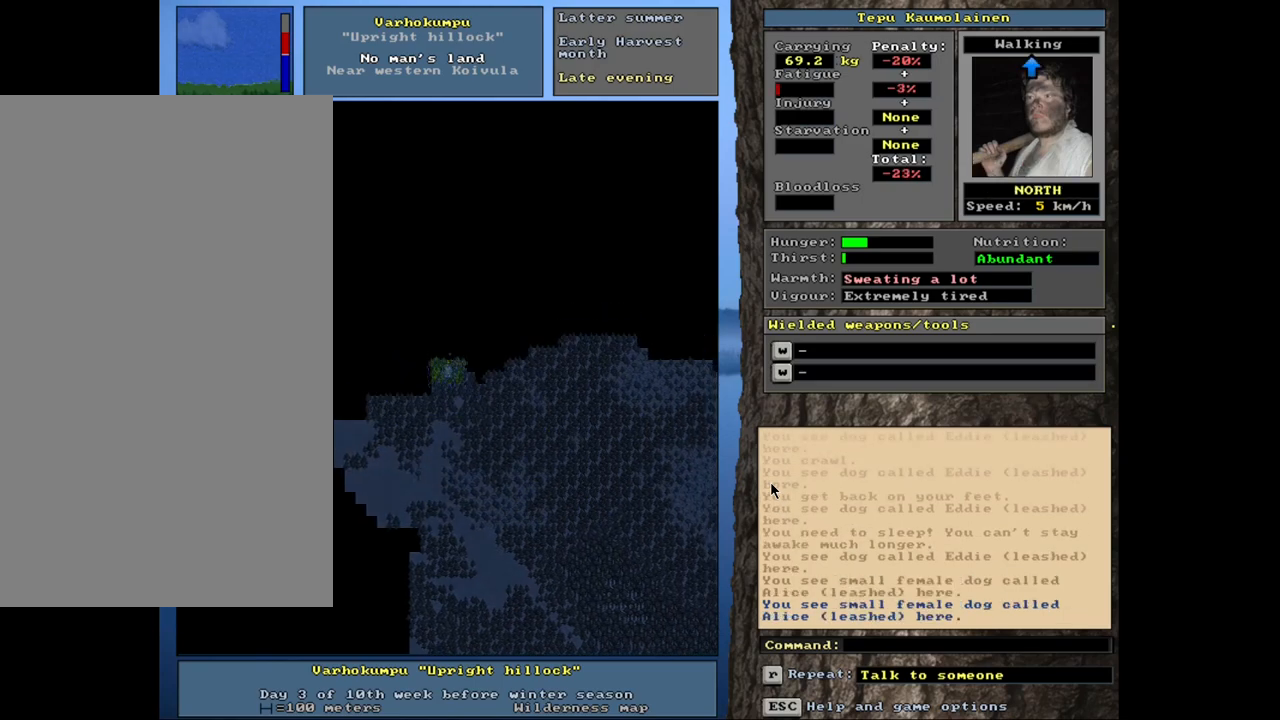
Gameplay with keyboard and mouse; each line is a JSON object with the keys and mouse buttons held at the frame after it. "events" lists presses ("down") and releases ("up") of ".", "/", "0", "1", "2", "3", "4", "5", "6", "8", "9", "a", "alt_l", "alt_r", "b", "backslash", "backspace", "c", "caps_lock", "comma", "ctrl_l", "ctrl_r", "d", "down", "e", "equals", "escape", "f", "f1", "f10", "f11", "f12", "f2", "f3", "f4", "f5", "f6", "f7", "f8", "f9", "g", "h", "i", "k", "l", "lbracket", "left", "minus", "n", "num0", "num1", "num2", "num3", "num4", "num5", "num6", "num7", "num8", "num9", "o", "p", "q", "quote", "r", "rbracket", "return", "right", "s", "semicolon", "shift_l", "shift_r", "space", "super_l", "super_r", "t", "tab", "tilde", "up", "v", "w", "x", "y", "z", "mouse_left", "mouse_wheel", "mouse_right", "mouse_mb4" and "mouse_mb5" between this image and that frame as [ms after this image, input, new state], when the widget could be followed in between. "mouse_left", "mouse_wheel", "mouse_right", "mouse_mb4", "mouse_mb5" = the "left", "wheel", "right", "mb4", "mb5" buttons of the "mouse" list. No other keys are recorded. "wheel" means that the mouse wheel is clicked or scrolled. Mouse movement is not recorded. Not read: 7 j m other_keys u.
{"keys": ["ctrl_l"], "mouse": [], "events": [[34, "num7", "up"], [200, "ctrl_l", "up"], [217, "num4", "down"], [317, "num4", "up"], [400, "num4", "down"], [484, "ctrl_l", "down"], [484, "num4", "up"]]}
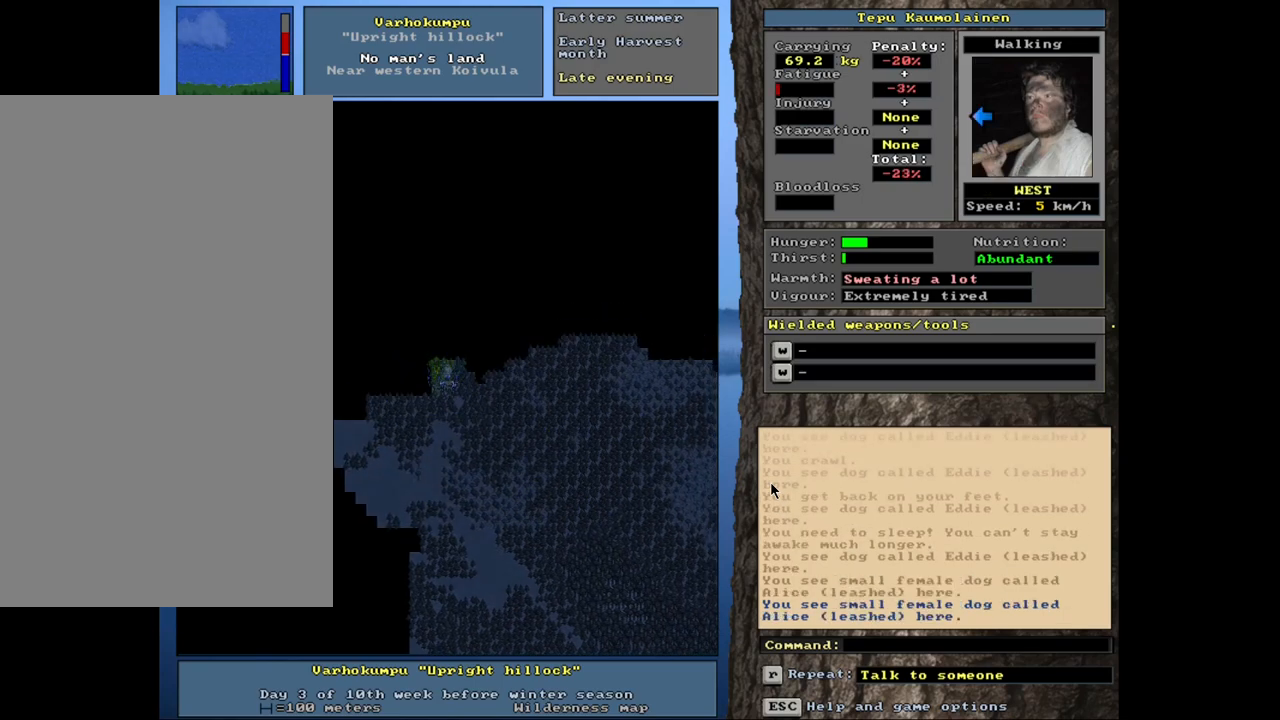
{"keys": ["ctrl_l"], "mouse": [], "events": [[67, "num4", "down"], [167, "num4", "up"], [234, "num4", "down"], [334, "num4", "up"], [417, "num4", "down"], [484, "num4", "up"]]}
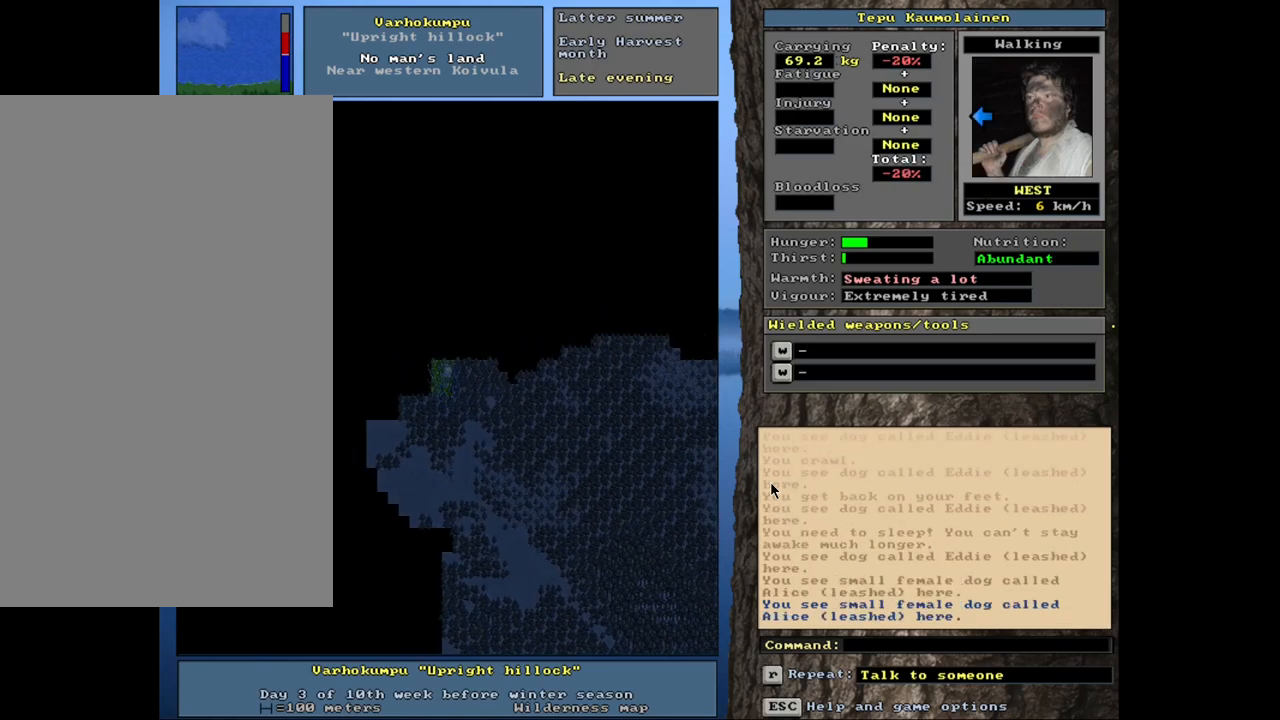
{"keys": ["ctrl_l"], "mouse": [], "events": [[67, "num4", "down"], [167, "num4", "up"], [234, "num4", "down"], [334, "num4", "up"], [417, "num4", "down"], [500, "num4", "up"]]}
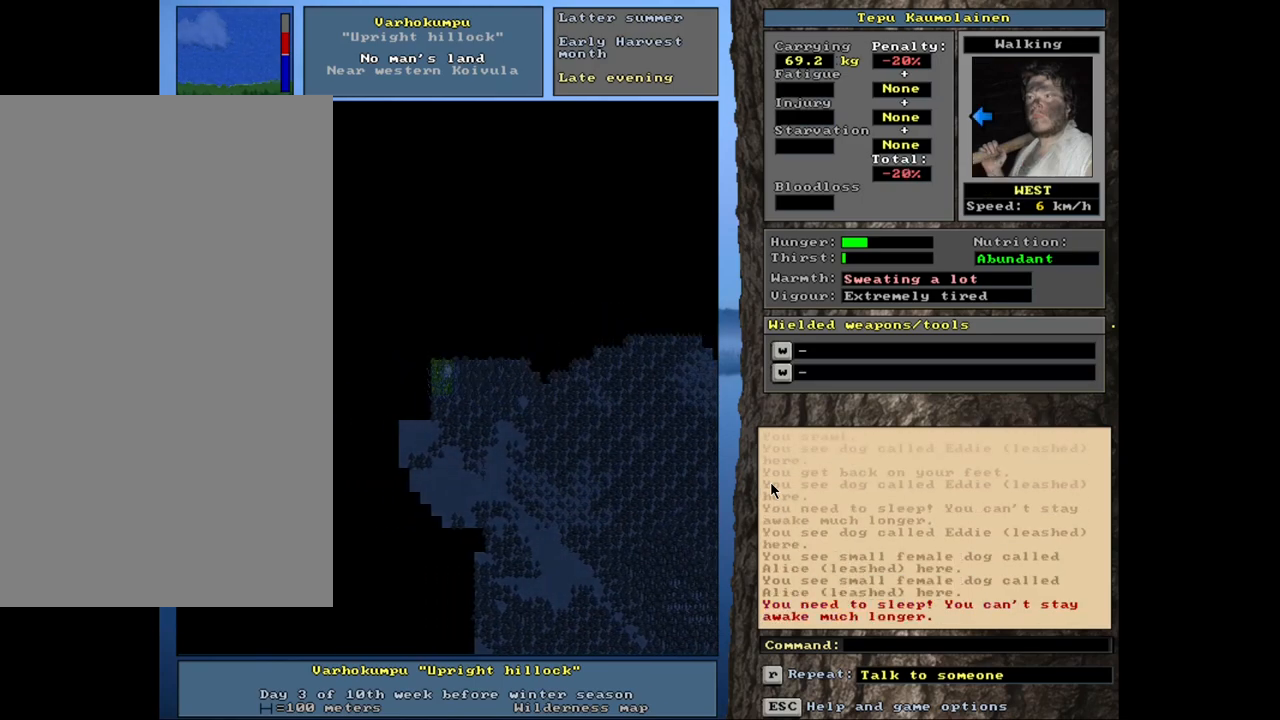
{"keys": ["ctrl_l", "num4"], "mouse": [], "events": [[84, "num4", "down"], [167, "num4", "up"], [250, "num4", "down"], [334, "num4", "up"], [417, "num4", "down"]]}
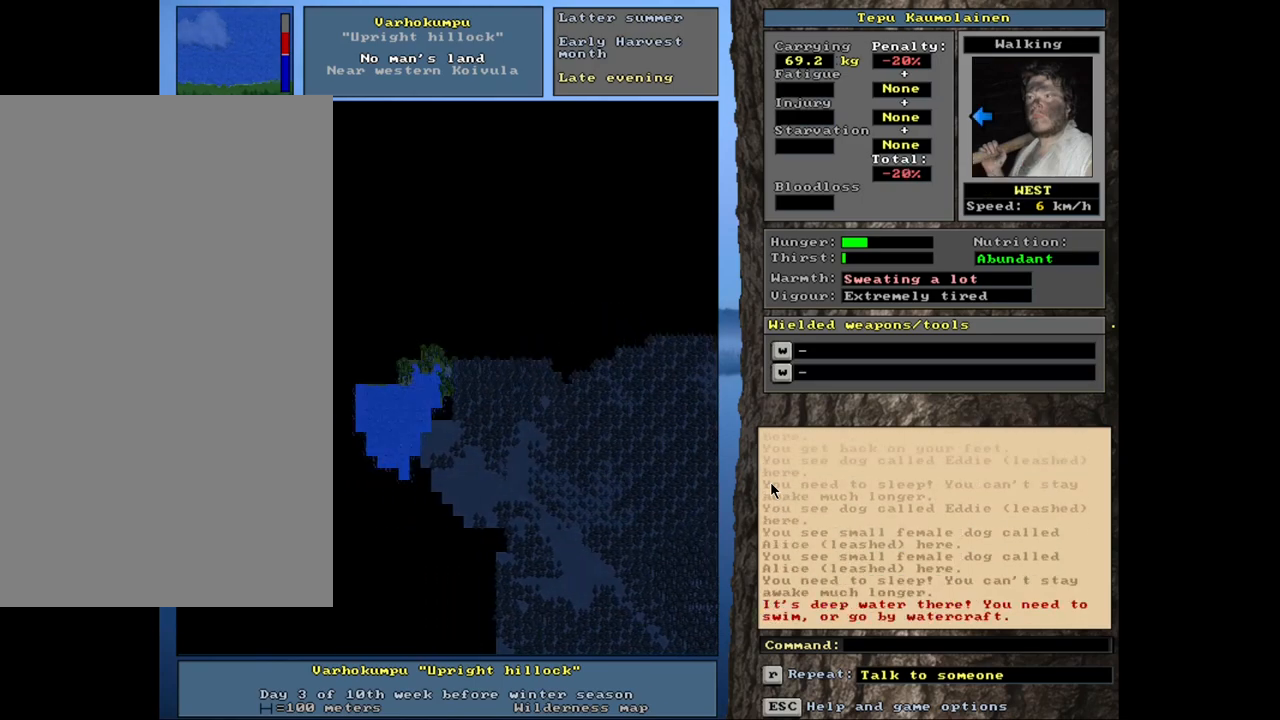
{"keys": ["ctrl_l"], "mouse": [], "events": [[17, "num4", "up"], [317, "ctrl_l", "up"], [417, "ctrl_l", "down"]]}
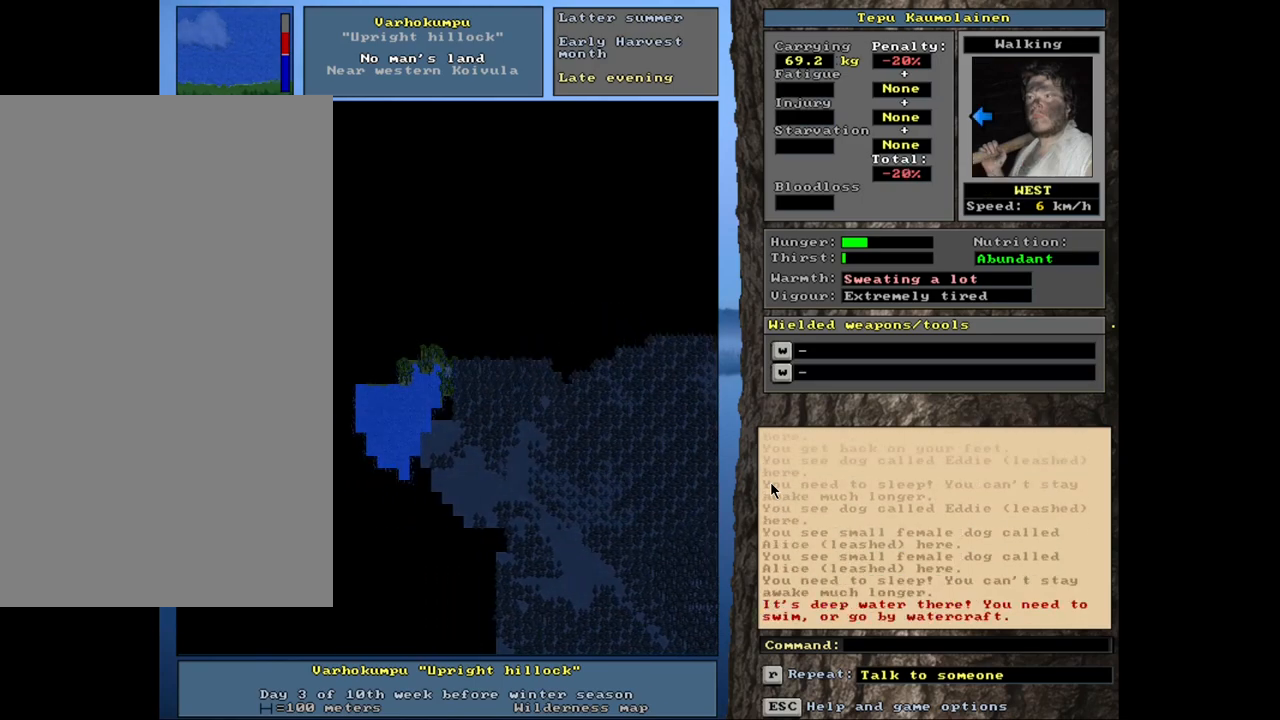
{"keys": ["ctrl_l"], "mouse": [], "events": [[50, "num8", "down"], [184, "num8", "up"], [217, "num7", "down"], [334, "num7", "up"]]}
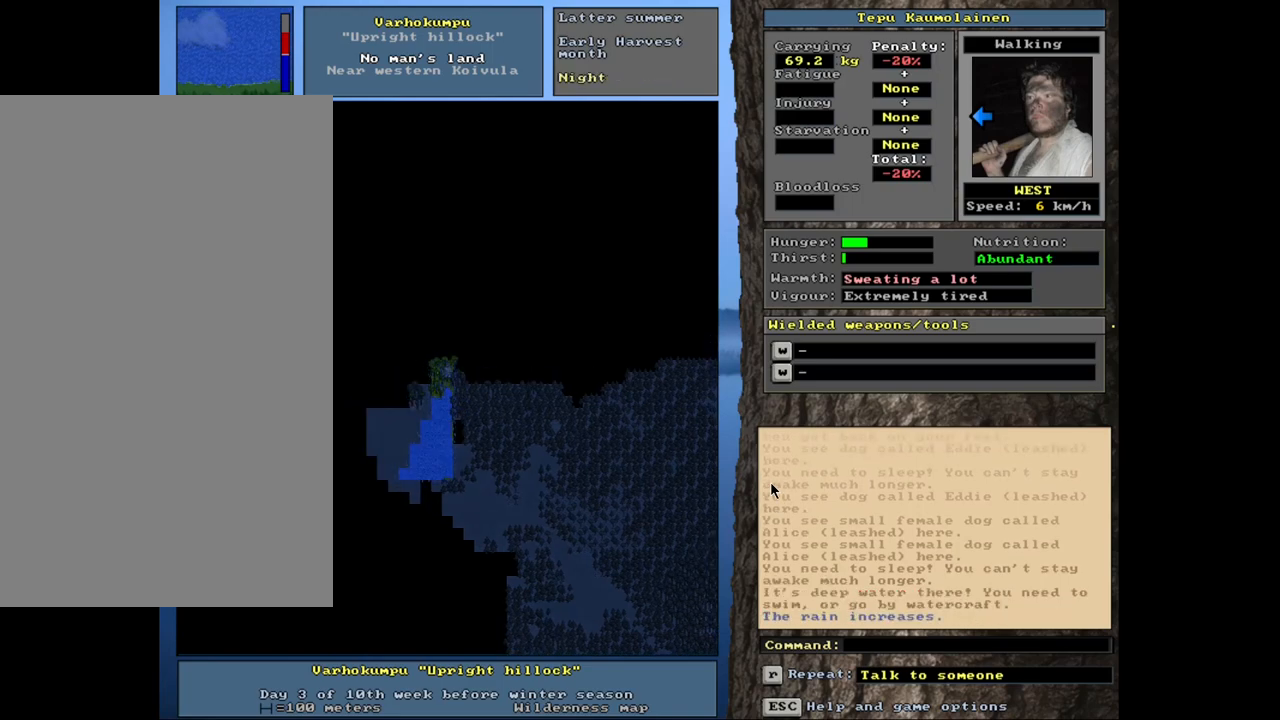
{"keys": ["ctrl_l"], "mouse": [], "events": [[217, "num4", "down"], [367, "num4", "up"]]}
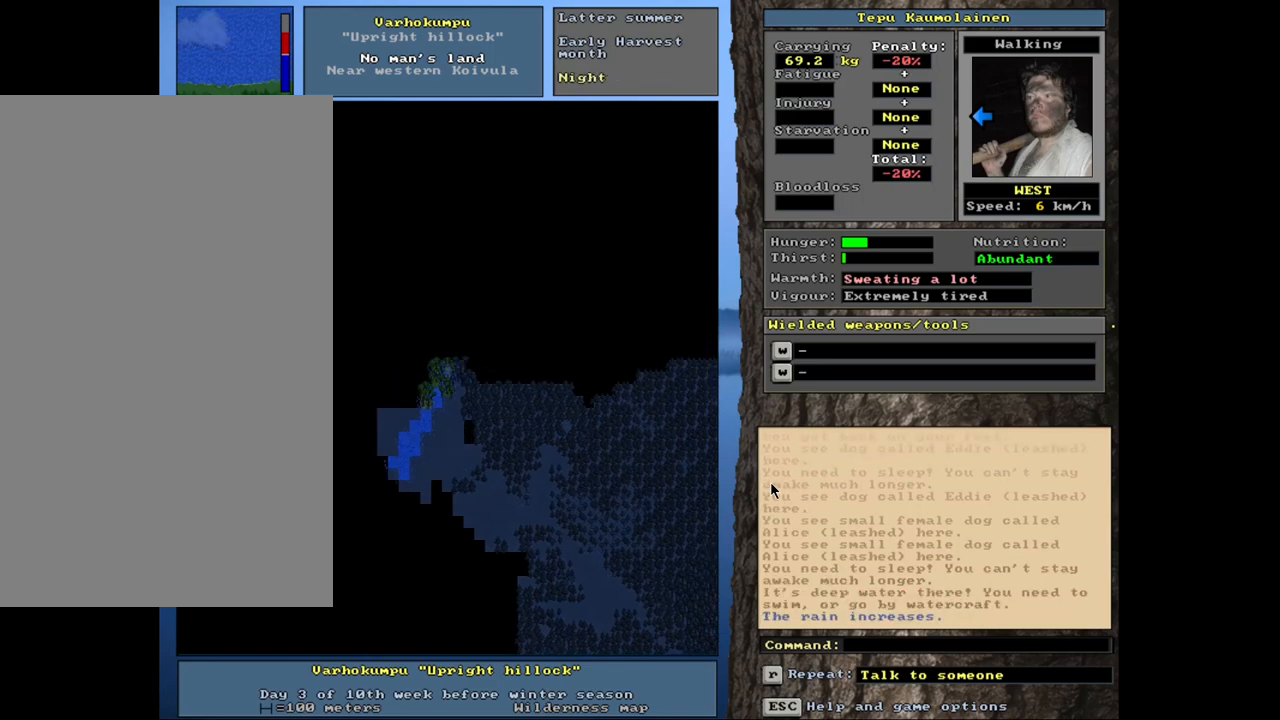
{"keys": ["ctrl_l", "num7"], "mouse": [], "events": [[467, "num7", "down"]]}
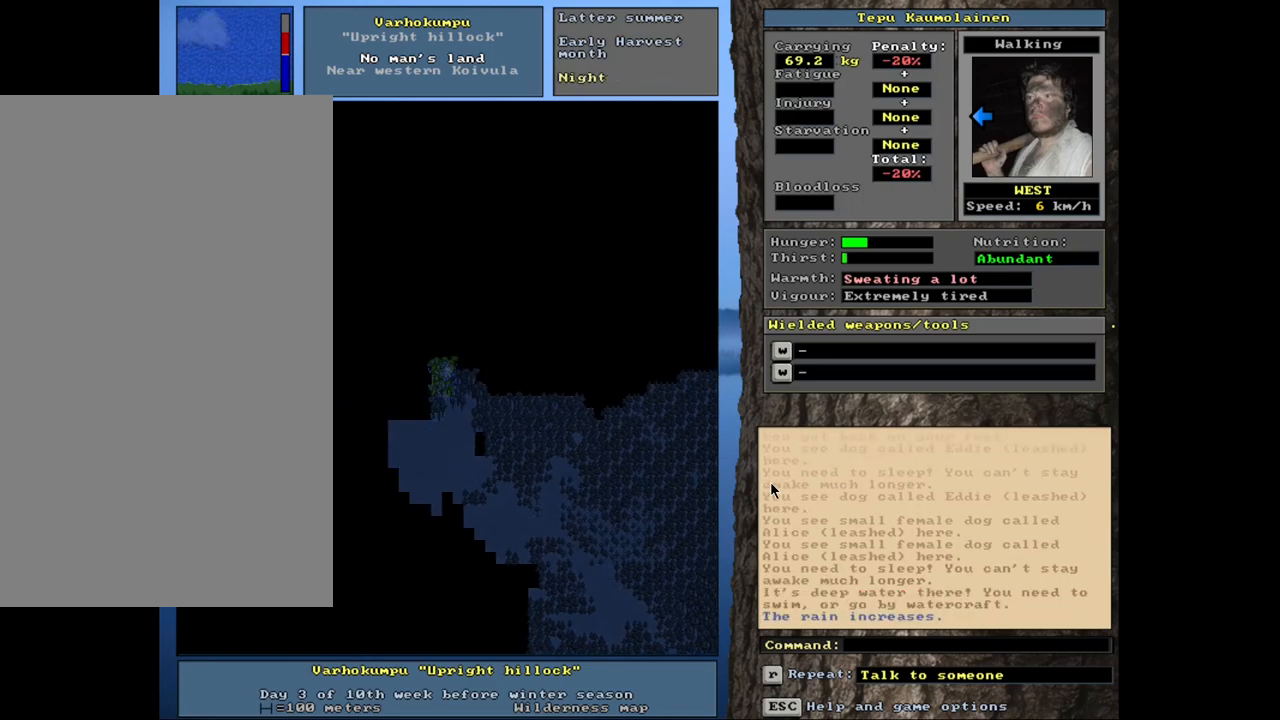
{"keys": ["ctrl_l", "num1"], "mouse": [], "events": [[67, "num7", "up"], [167, "num1", "down"], [317, "num1", "up"], [467, "num1", "down"]]}
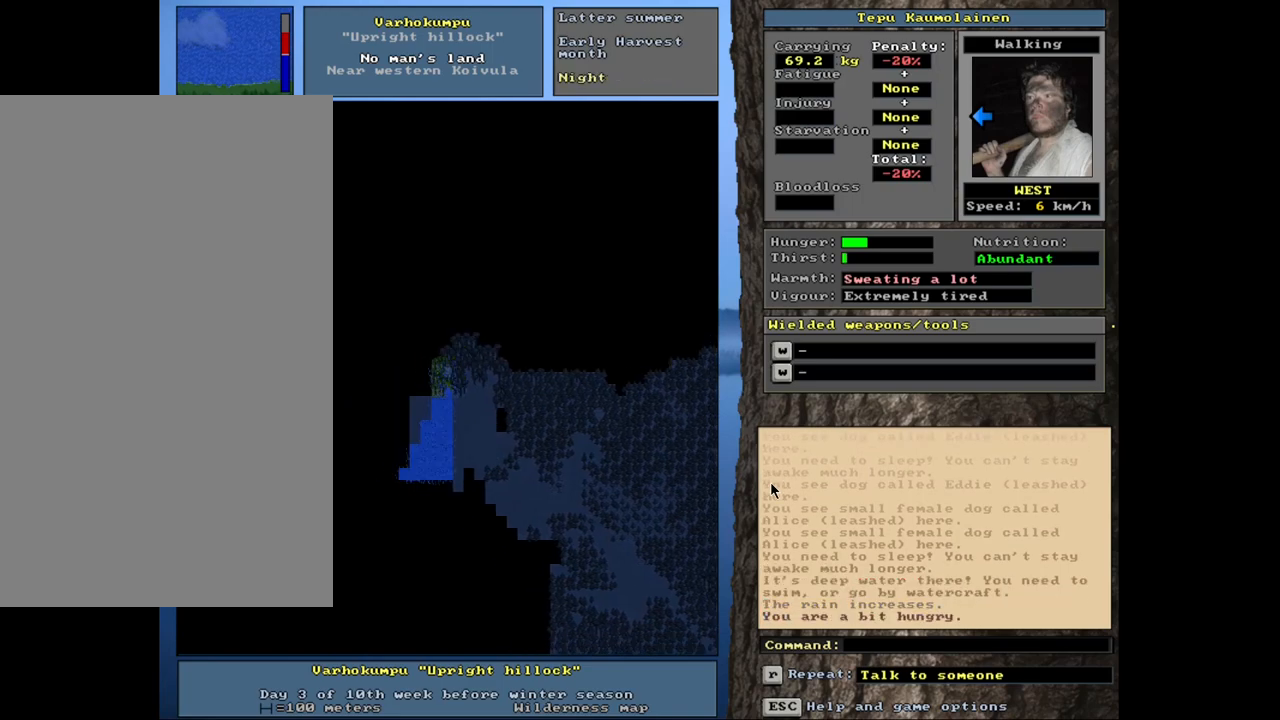
{"keys": ["ctrl_l"], "mouse": [], "events": [[117, "num1", "up"]]}
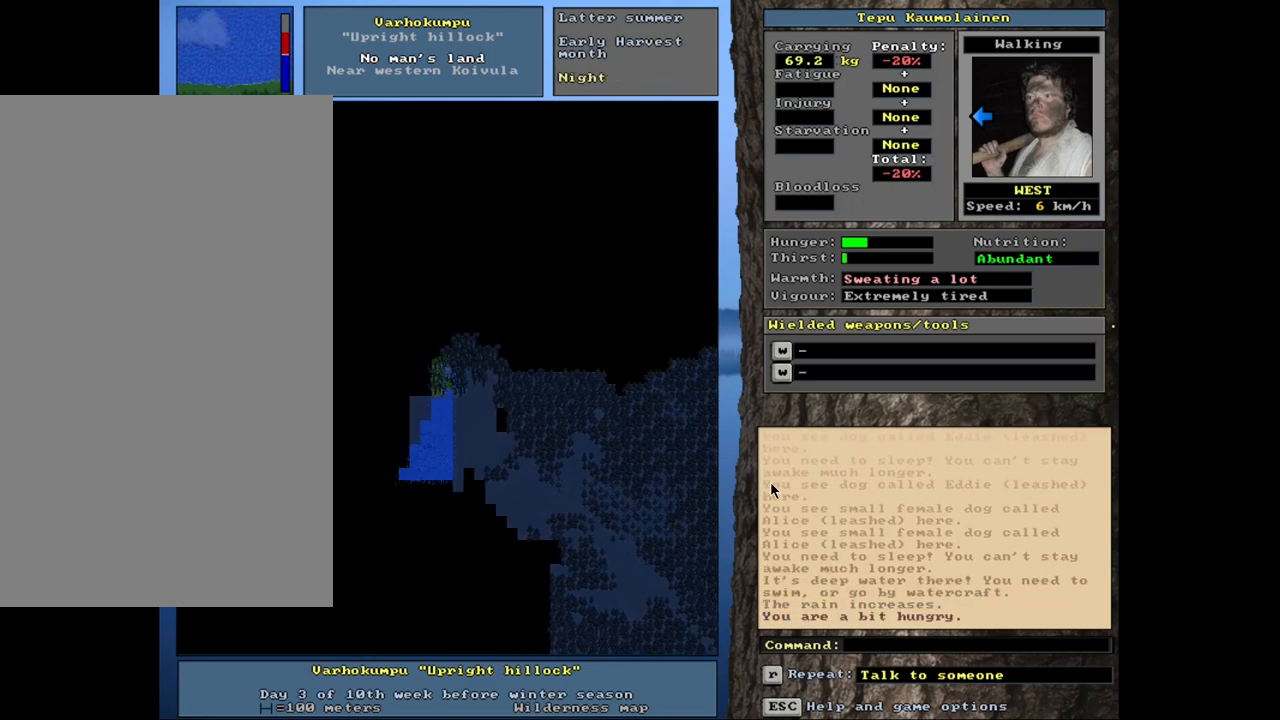
{"keys": ["ctrl_l"], "mouse": [], "events": [[267, "num1", "down"], [434, "num1", "up"]]}
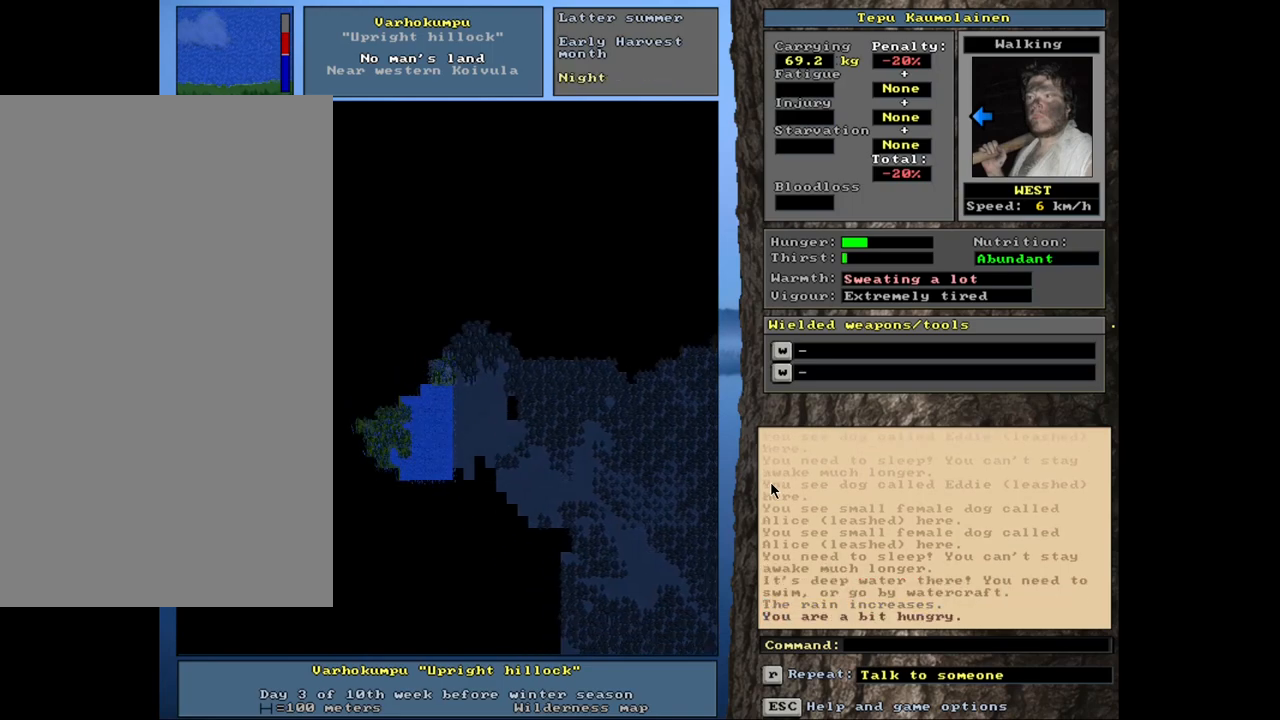
{"keys": ["num4"], "mouse": [], "events": [[234, "ctrl_l", "up"], [500, "num4", "down"]]}
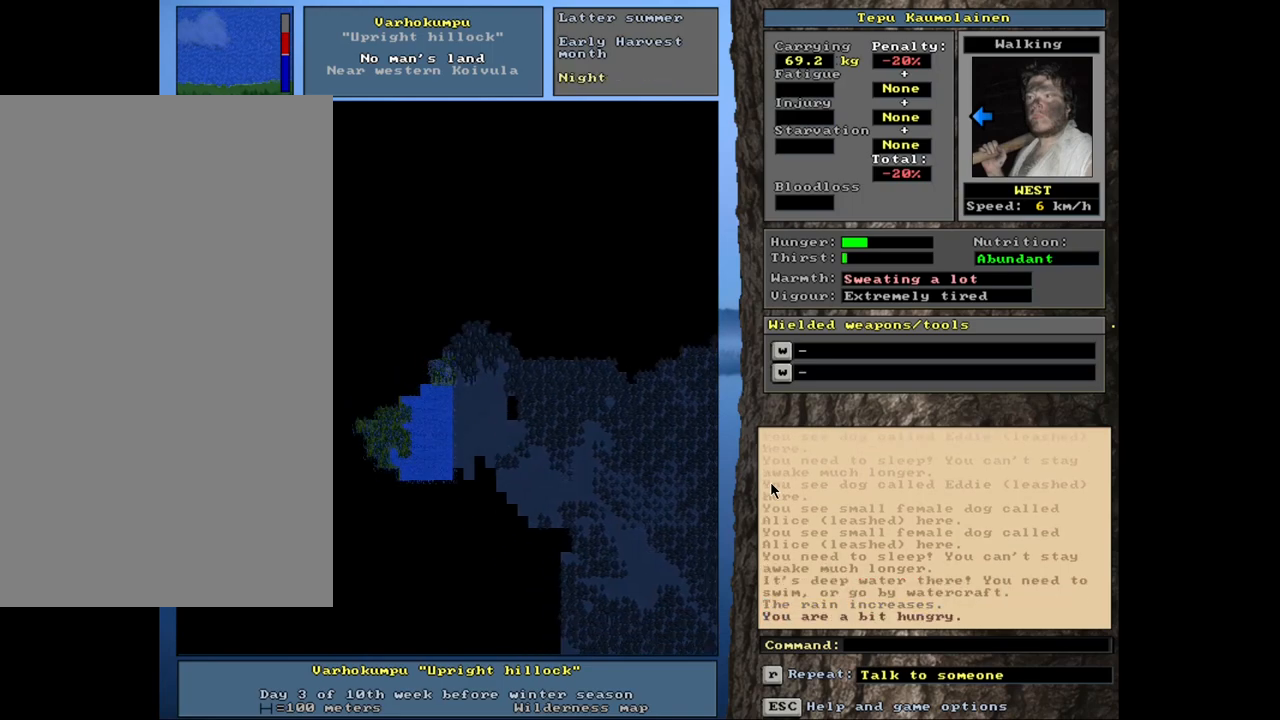
{"keys": ["ctrl_l"], "mouse": [], "events": [[134, "num4", "up"], [384, "ctrl_l", "down"]]}
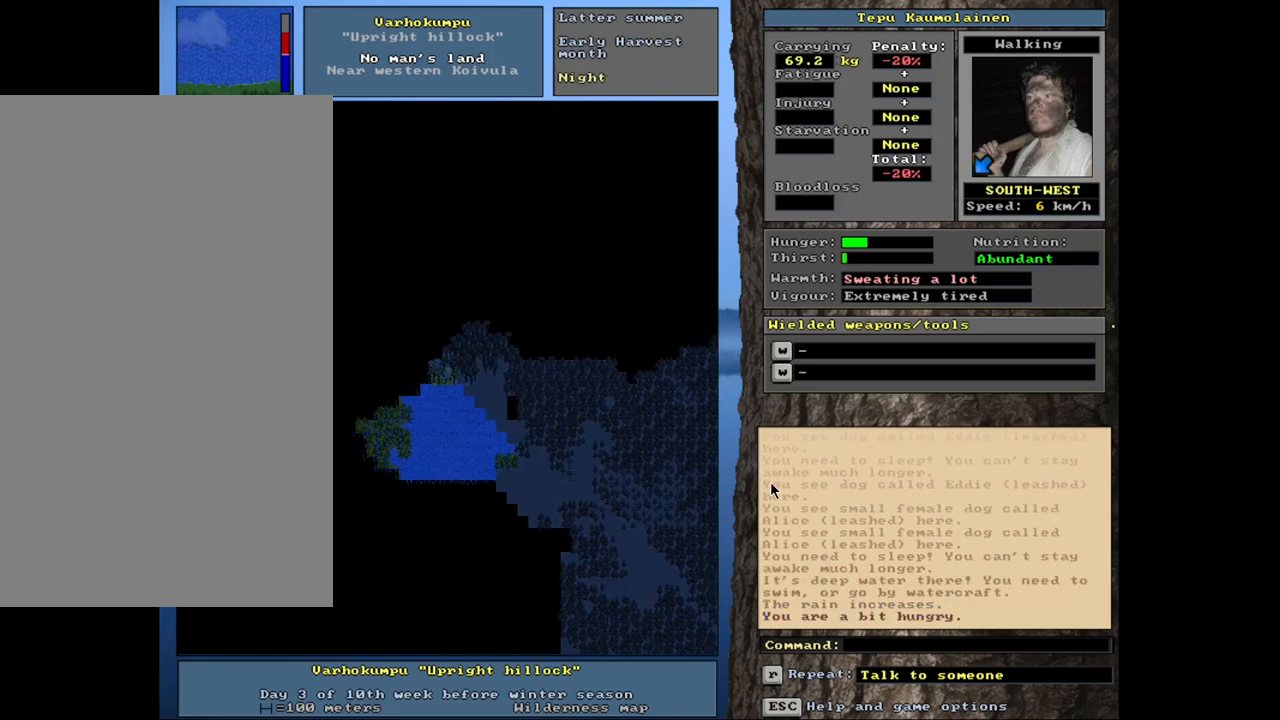
{"keys": ["ctrl_l"], "mouse": [], "events": [[134, "ctrl_l", "up"], [317, "num6", "down"], [434, "num6", "up"], [500, "ctrl_l", "down"]]}
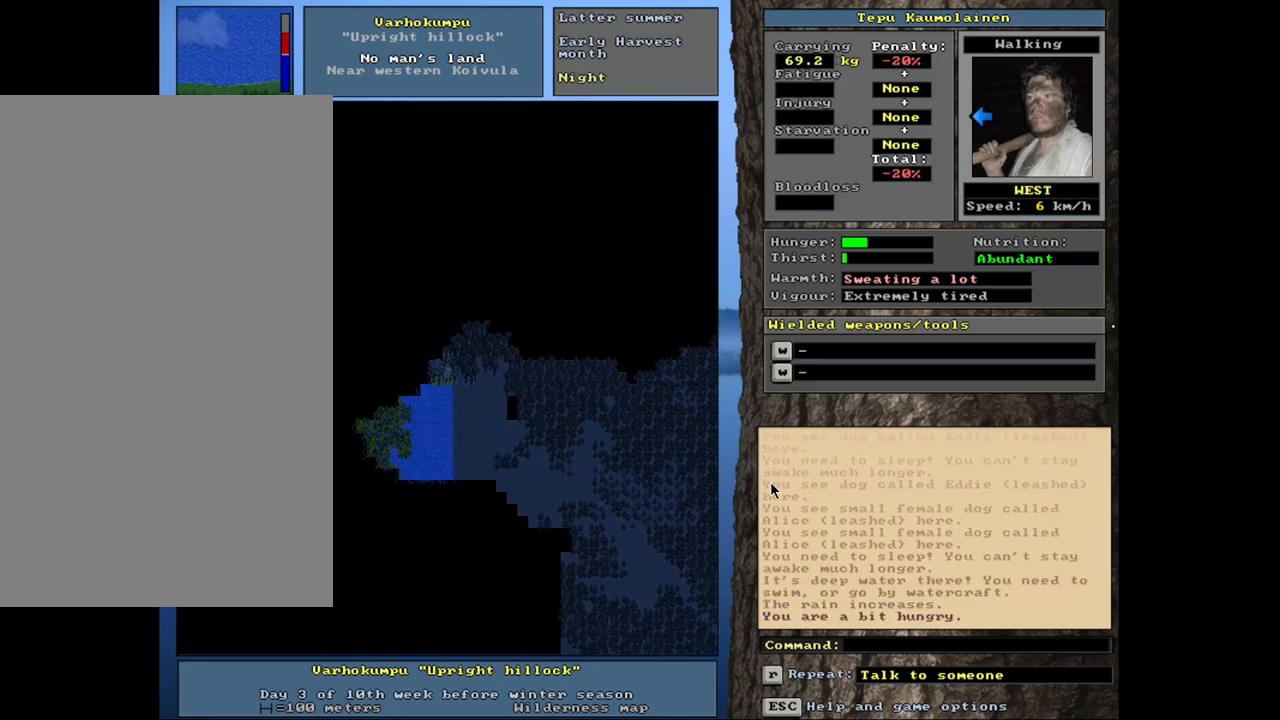
{"keys": ["ctrl_l"], "mouse": [], "events": [[67, "num7", "down"], [200, "num7", "up"]]}
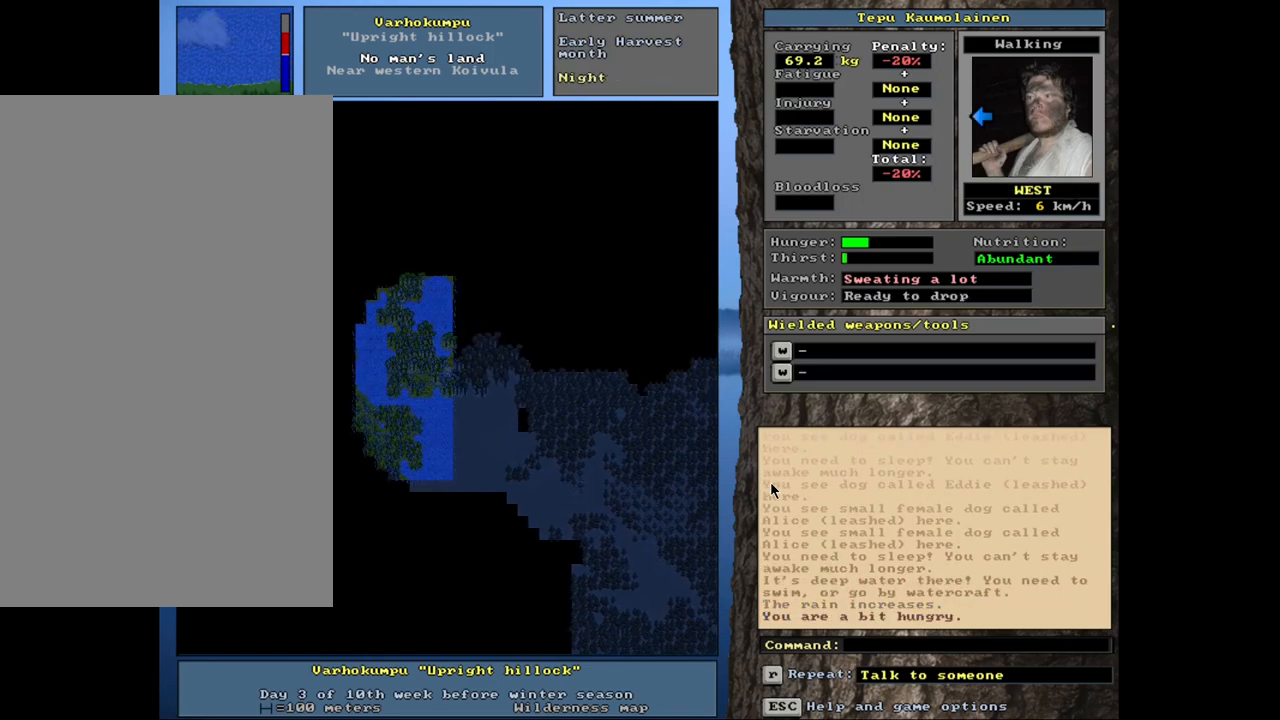
{"keys": [], "mouse": [], "events": [[84, "ctrl_l", "up"], [234, "num3", "down"], [317, "num3", "up"]]}
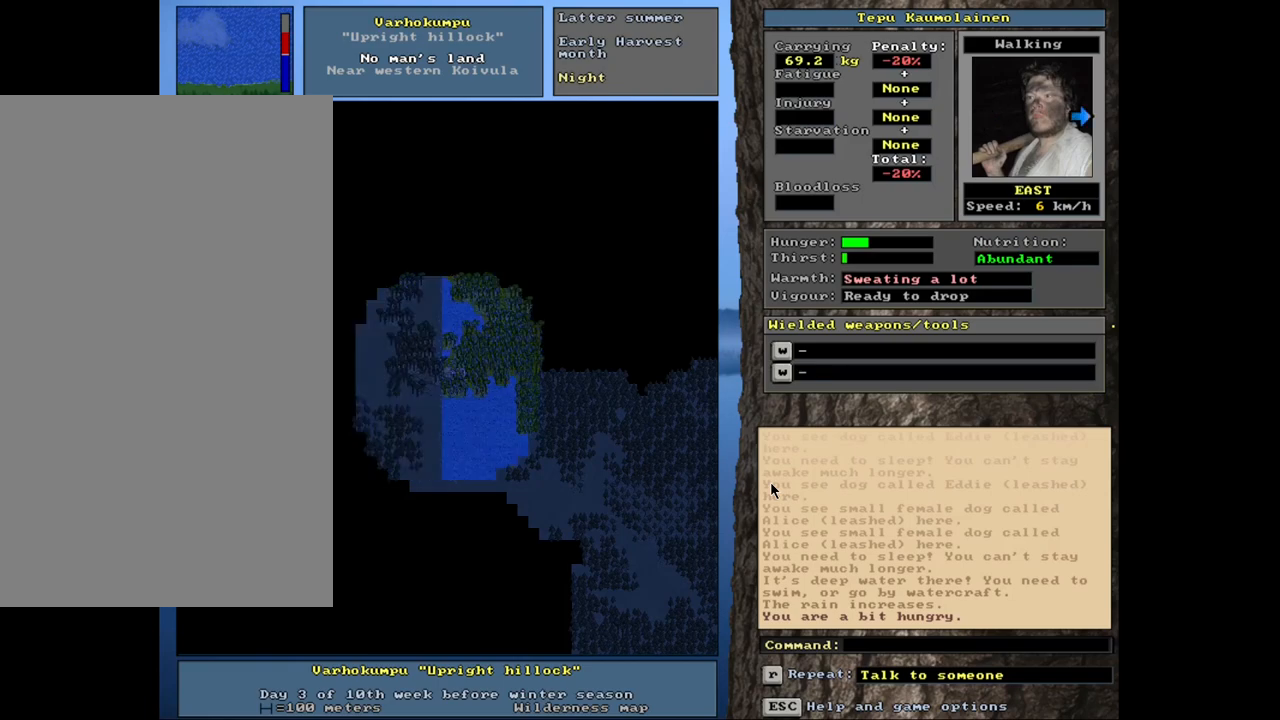
{"keys": ["num3"], "mouse": [], "events": [[434, "num3", "down"]]}
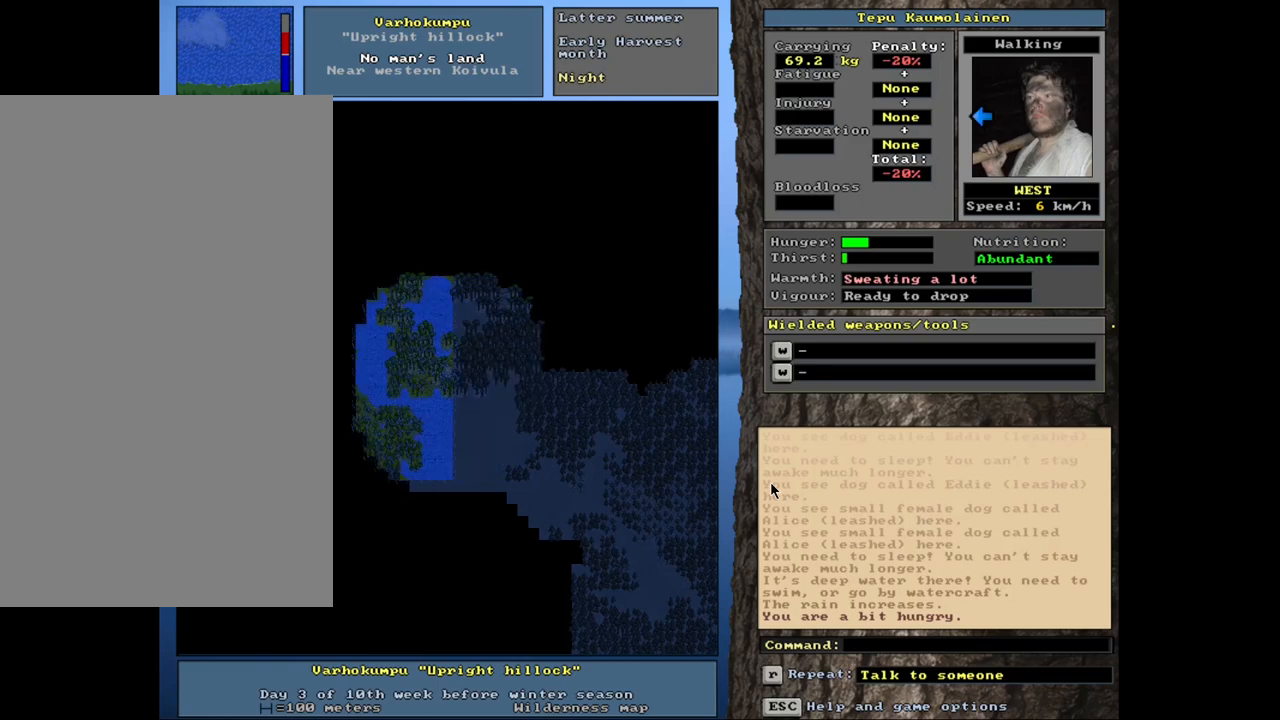
{"keys": [], "mouse": [], "events": [[17, "num3", "up"]]}
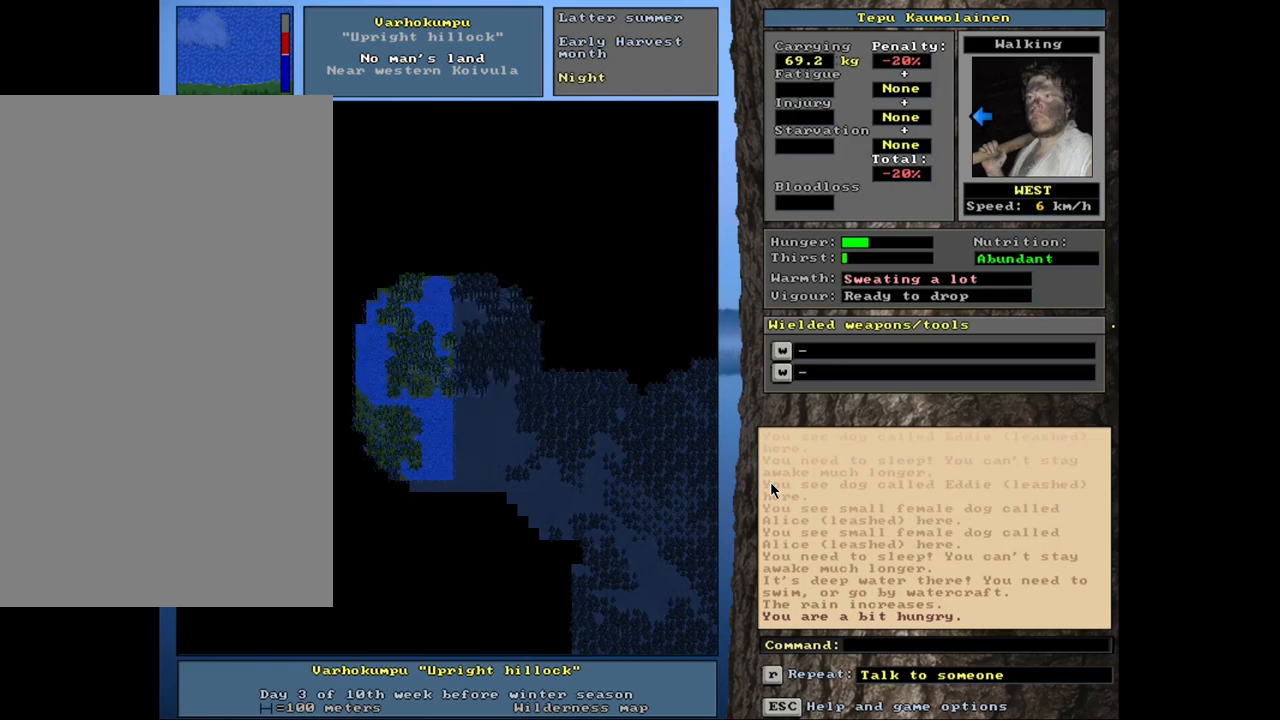
{"keys": [], "mouse": [], "events": []}
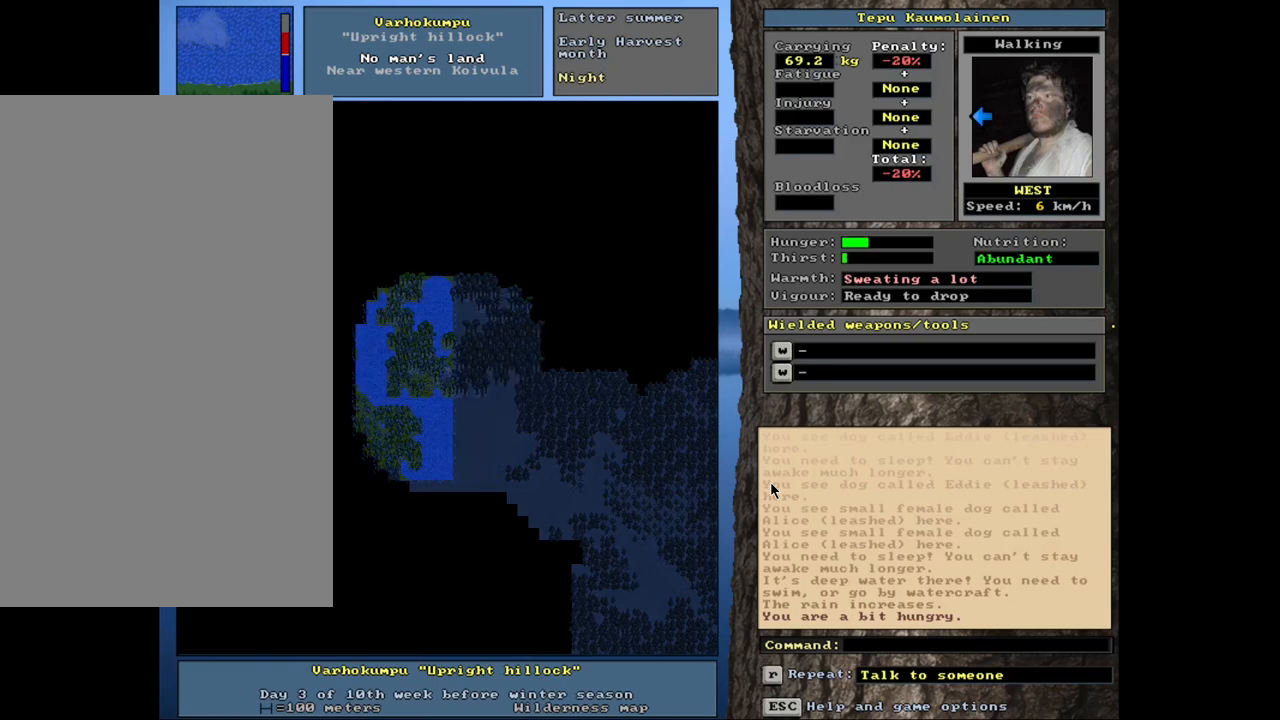
{"keys": ["ctrl_l", "num7"], "mouse": [], "events": [[317, "ctrl_l", "down"], [384, "num7", "down"]]}
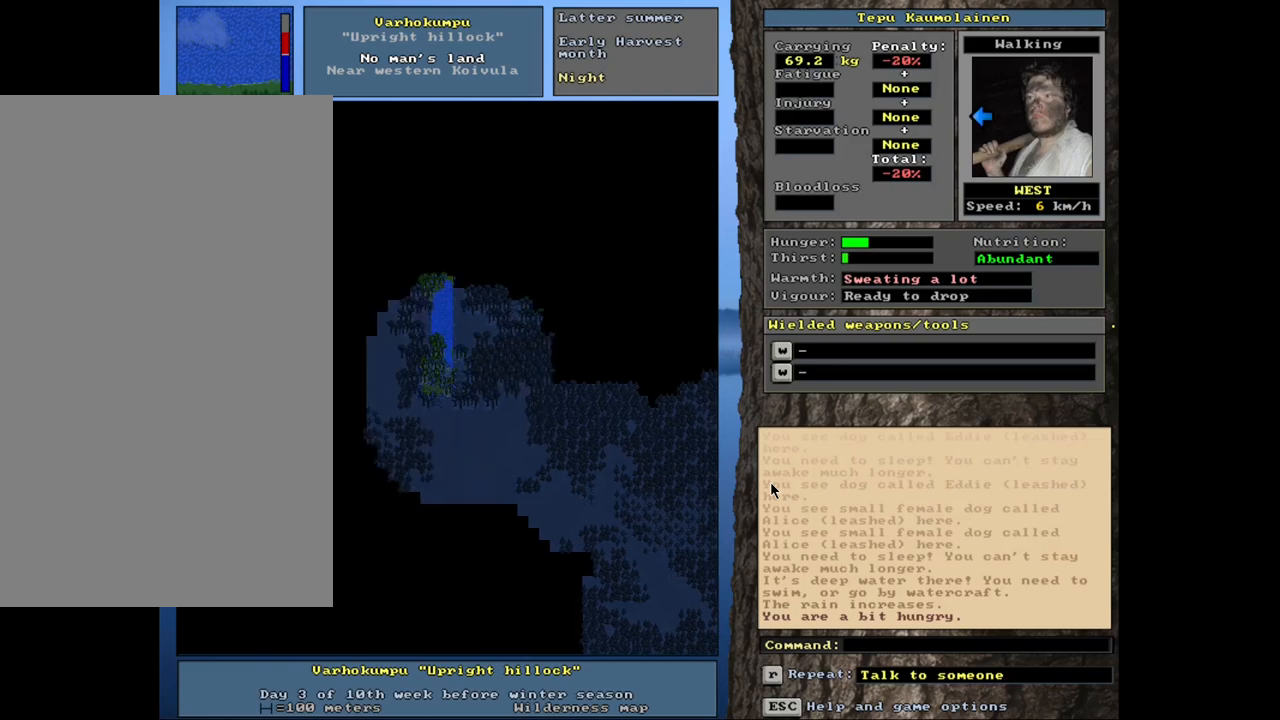
{"keys": ["ctrl_l", "num8"], "mouse": [], "events": [[34, "num7", "up"], [117, "num7", "down"], [234, "num7", "up"], [400, "num7", "down"], [500, "num7", "up"], [500, "num8", "down"]]}
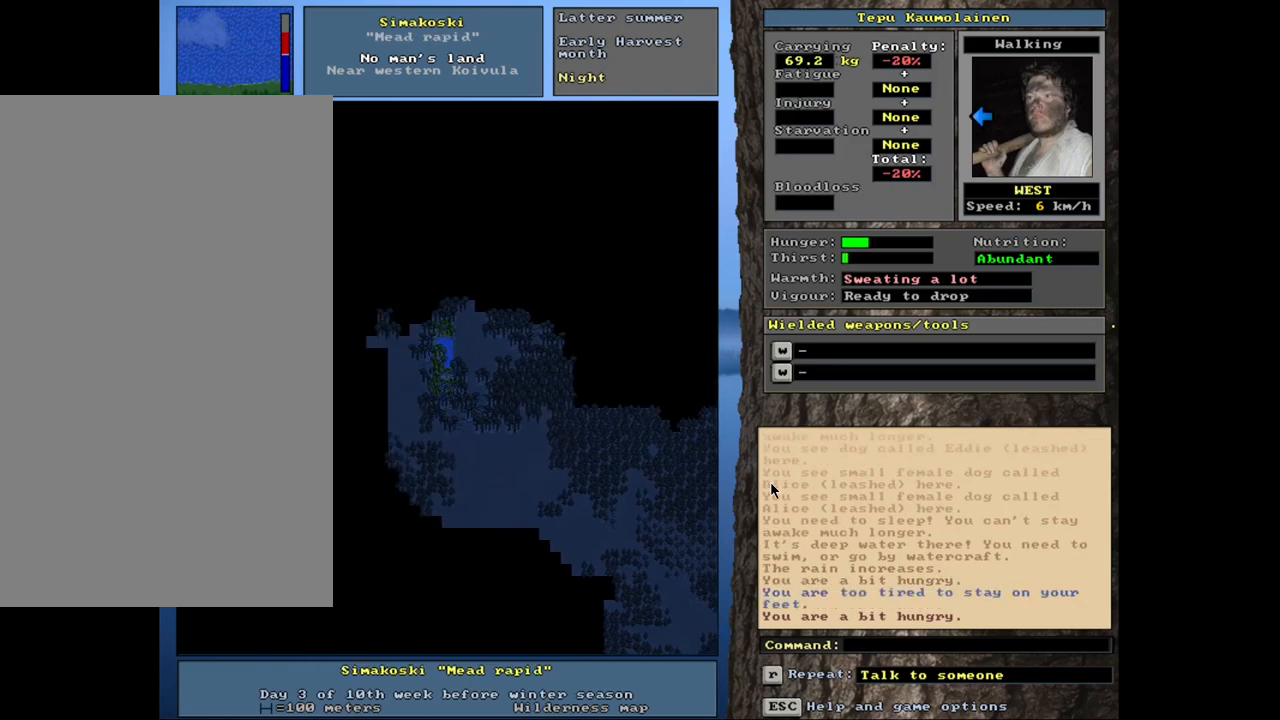
{"keys": ["ctrl_l"], "mouse": [], "events": [[184, "num8", "up"], [300, "num8", "down"], [400, "num7", "down"], [434, "num8", "up"], [500, "num7", "up"]]}
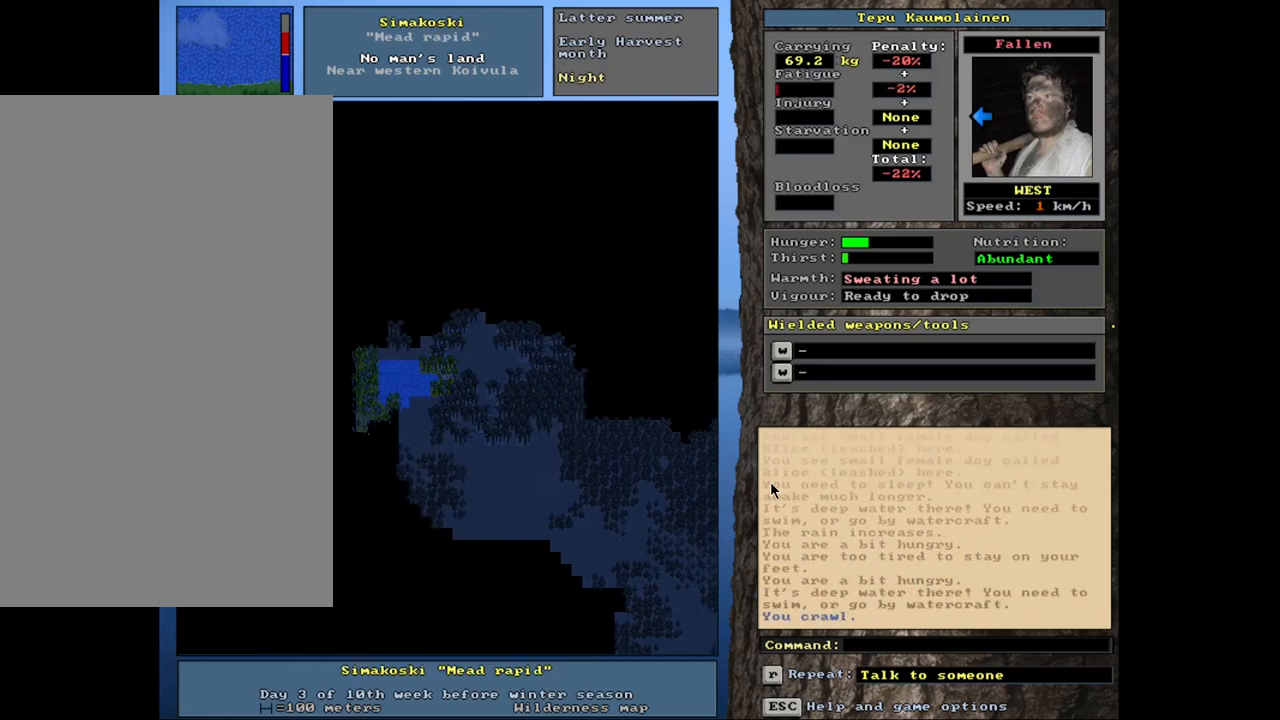
{"keys": ["ctrl_l", "num7", "num8"], "mouse": [], "events": [[250, "num8", "down"], [400, "num8", "up"], [450, "num7", "down"], [484, "num8", "down"]]}
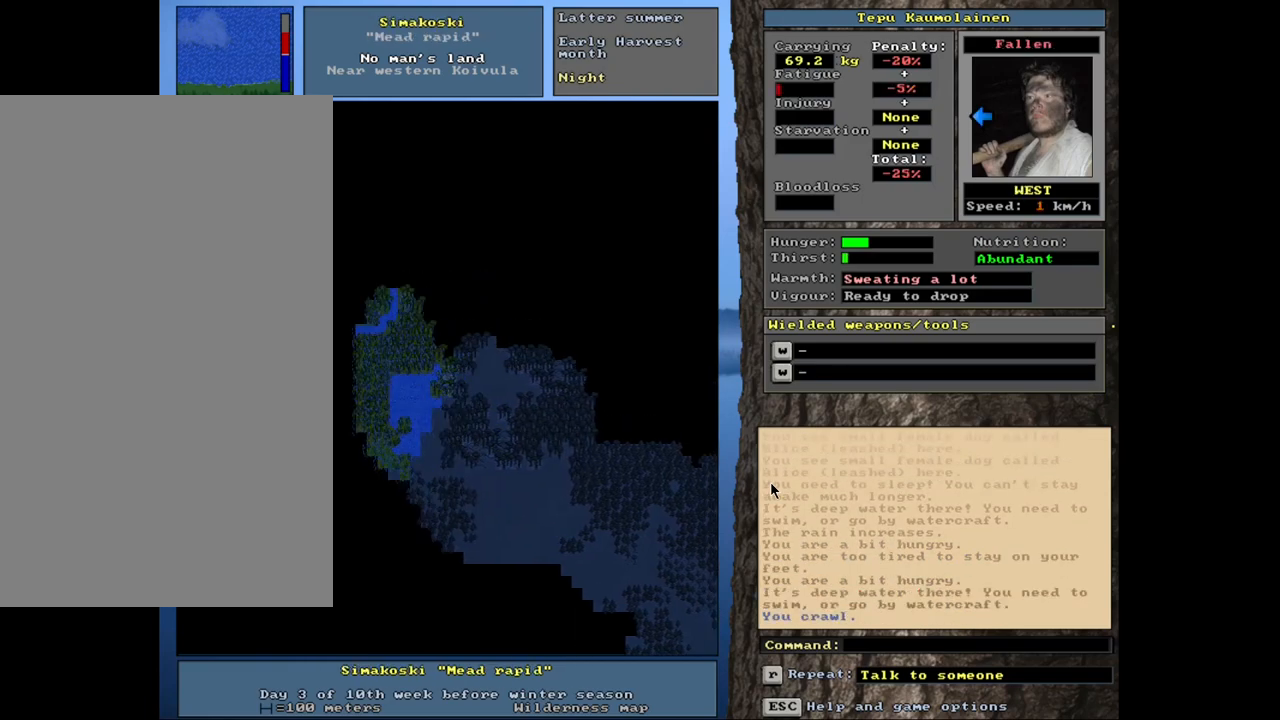
{"keys": ["ctrl_l"], "mouse": [], "events": [[50, "num7", "up"], [134, "num8", "up"], [367, "num9", "down"], [467, "num9", "up"]]}
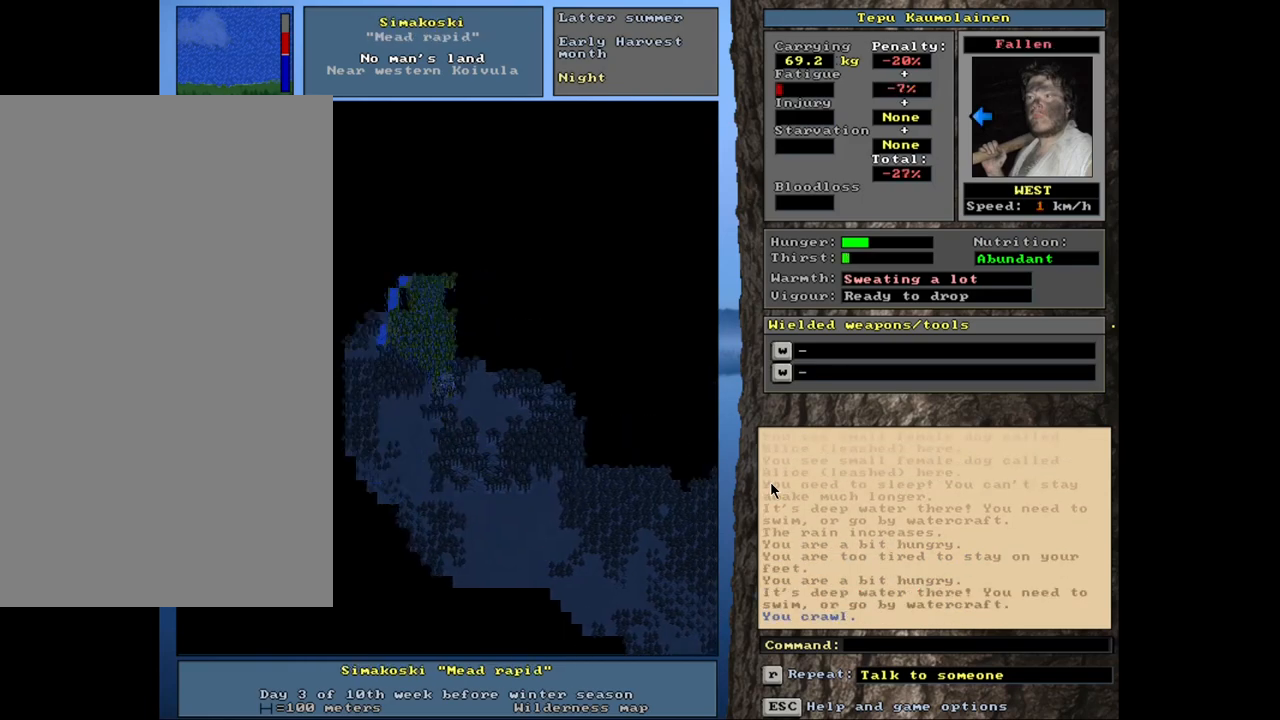
{"keys": [], "mouse": [], "events": [[317, "ctrl_l", "up"]]}
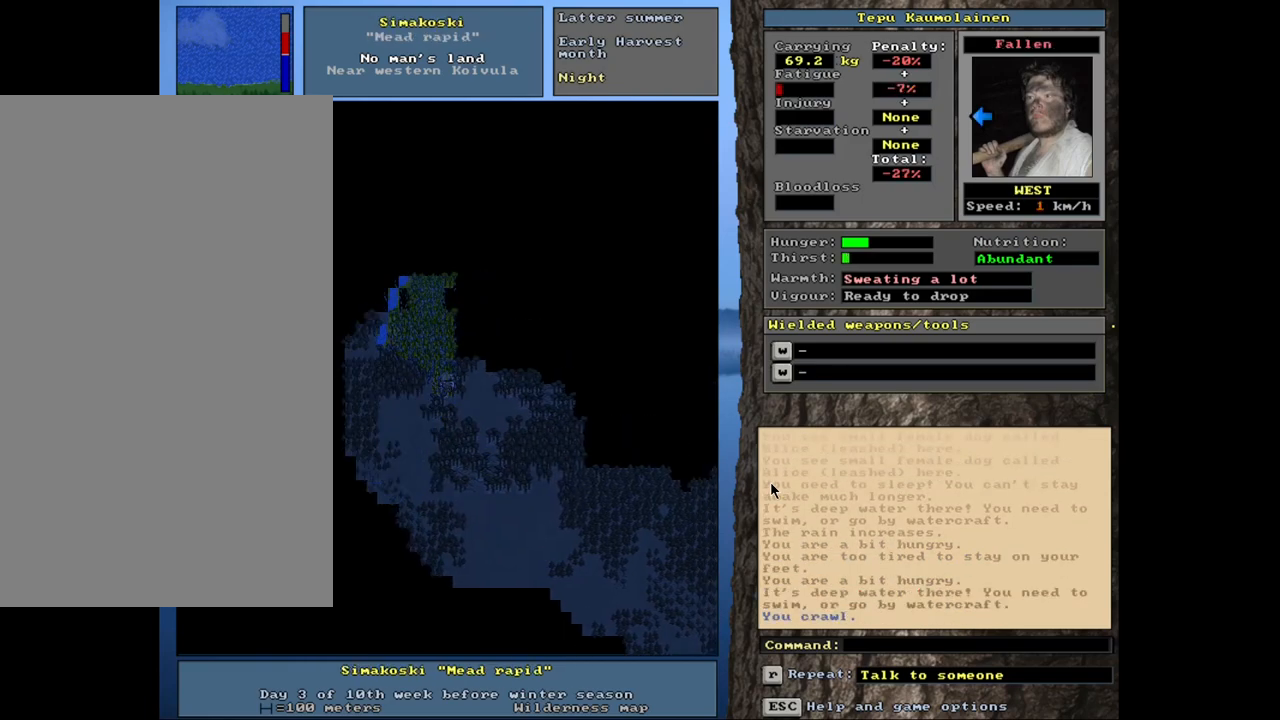
{"keys": [], "mouse": [], "events": []}